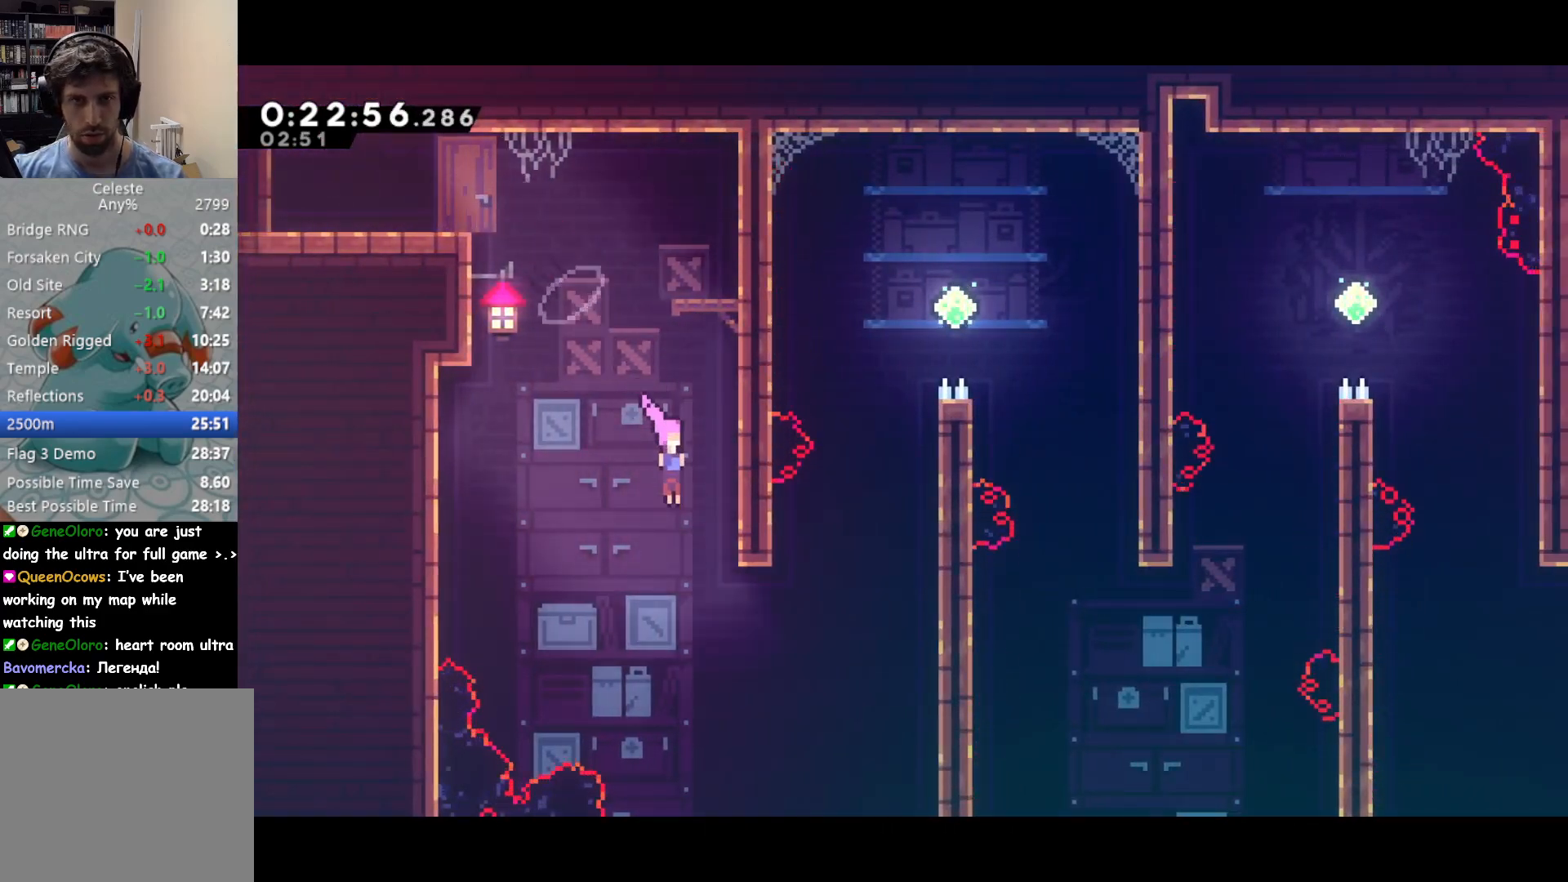
Gameplay with a controller (PlayStation layout); each line is a JSON object with the inputs held at the frame after it. "events" lists button and stick changes between this image and that frame as [ms after this image, input, new state], when the widget could be followed in between. Not read: L3 R3 left_stick.
{"buttons": ["DPAD_UP"], "right_stick": "center", "events": [[83, "DPAD_DOWN", "up"], [83, "L2", "down"], [233, "L2", "up"], [367, "DPAD_UP", "down"], [367, "SQUARE", "down"], [400, "DPAD_RIGHT", "up"], [467, "SQUARE", "up"]]}
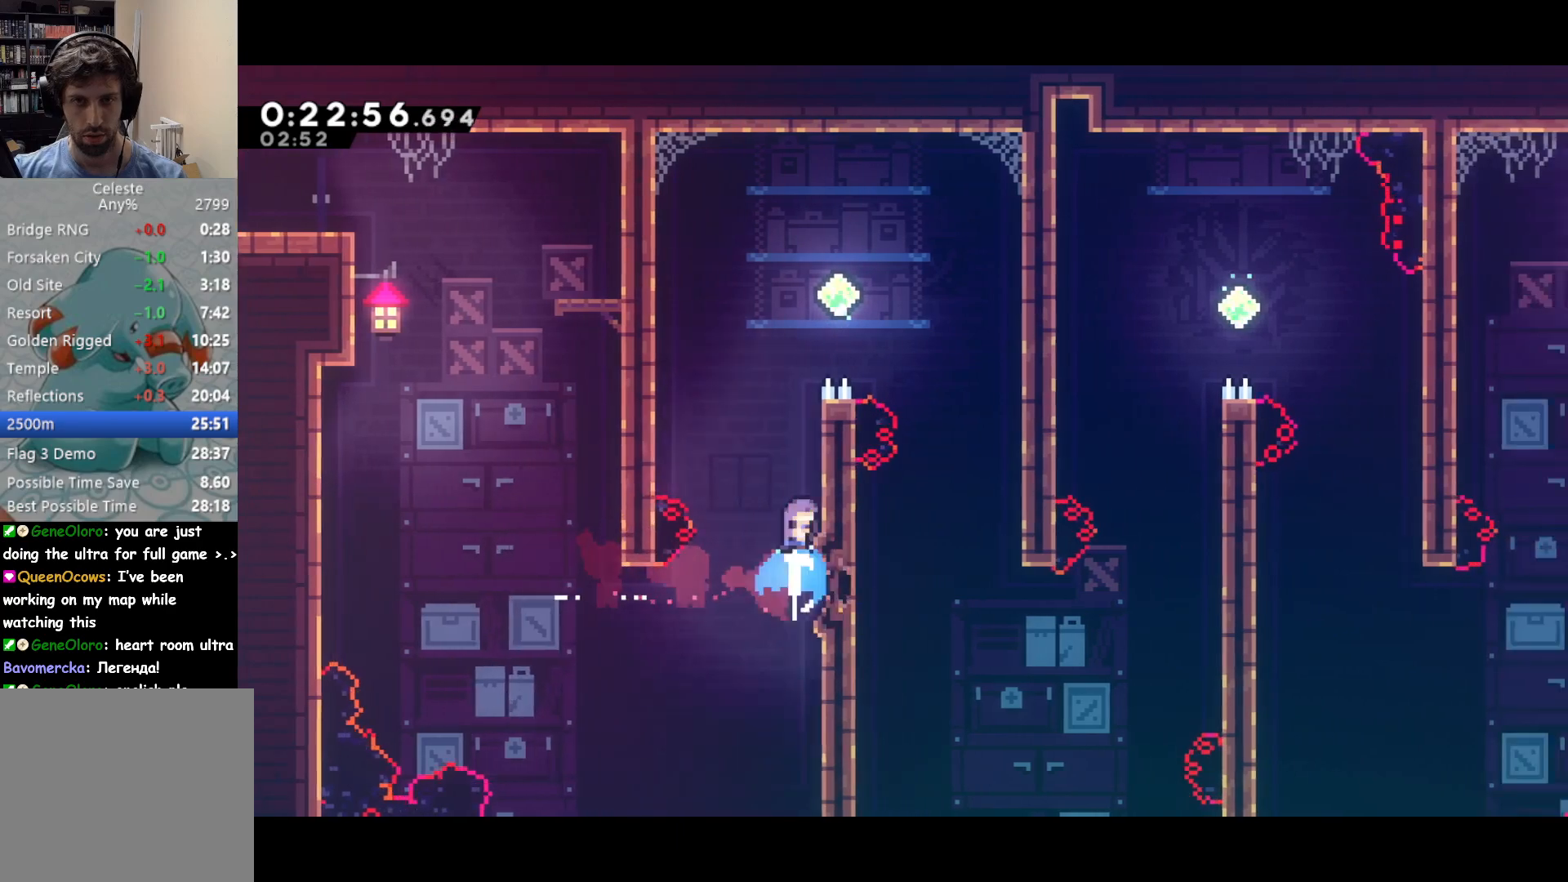
{"buttons": [], "right_stick": "center", "events": [[17, "DPAD_RIGHT", "down"], [133, "R2", "down"], [150, "CROSS", "down"], [250, "CROSS", "up"], [267, "R2", "up"], [317, "DPAD_UP", "up"], [467, "DPAD_RIGHT", "up"]]}
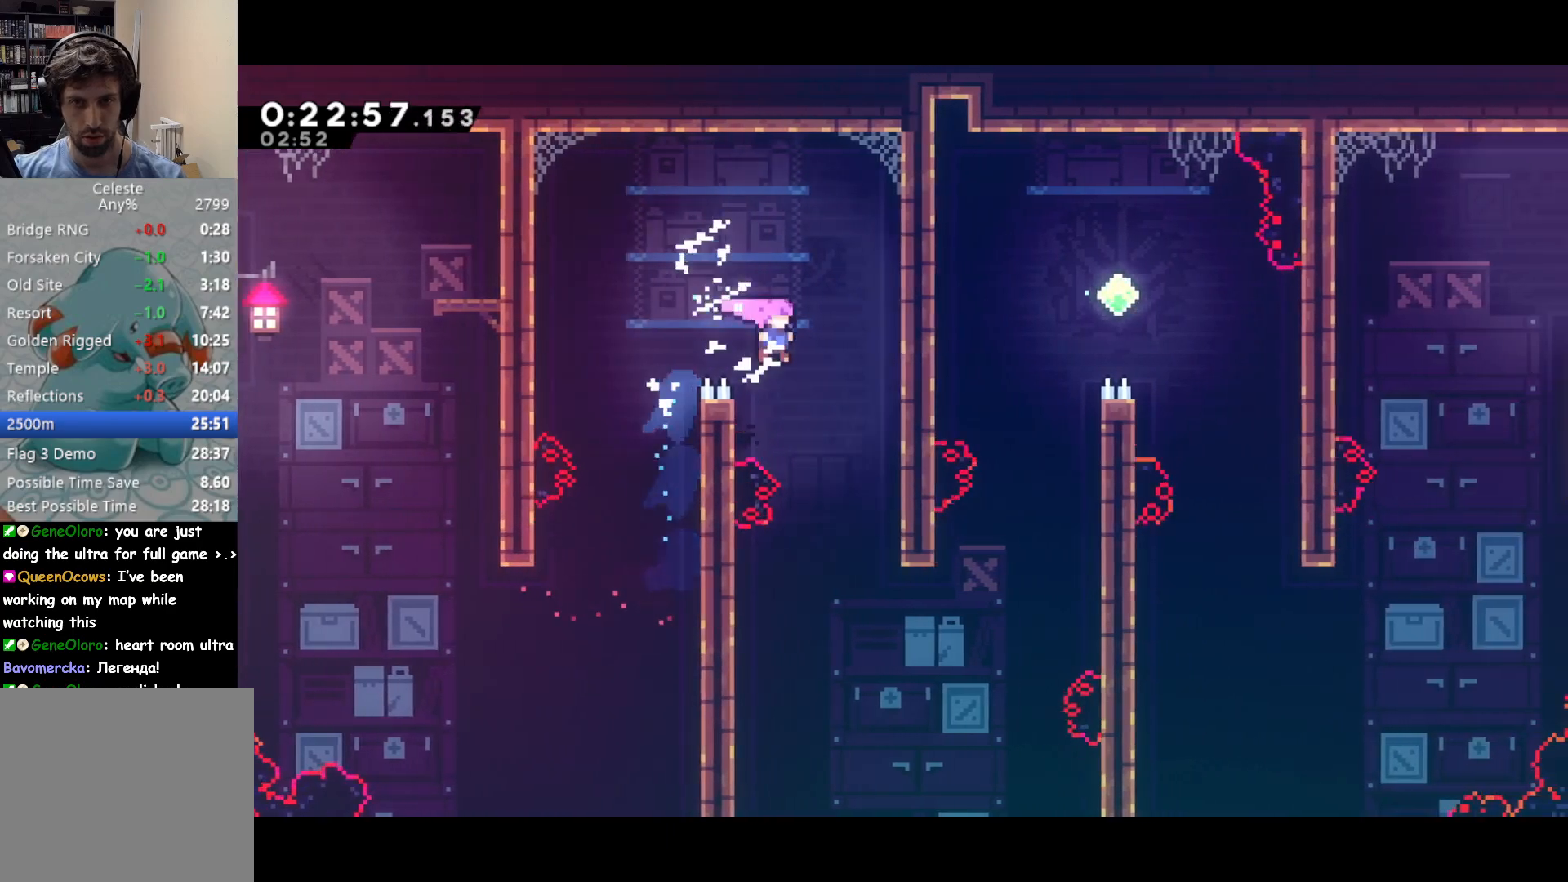
{"buttons": ["DPAD_UP", "DPAD_RIGHT"], "right_stick": "center", "events": [[150, "DPAD_DOWN", "down"], [150, "DPAD_RIGHT", "down"], [233, "SQUARE", "down"], [350, "SQUARE", "up"], [450, "DPAD_DOWN", "up"], [483, "DPAD_UP", "down"]]}
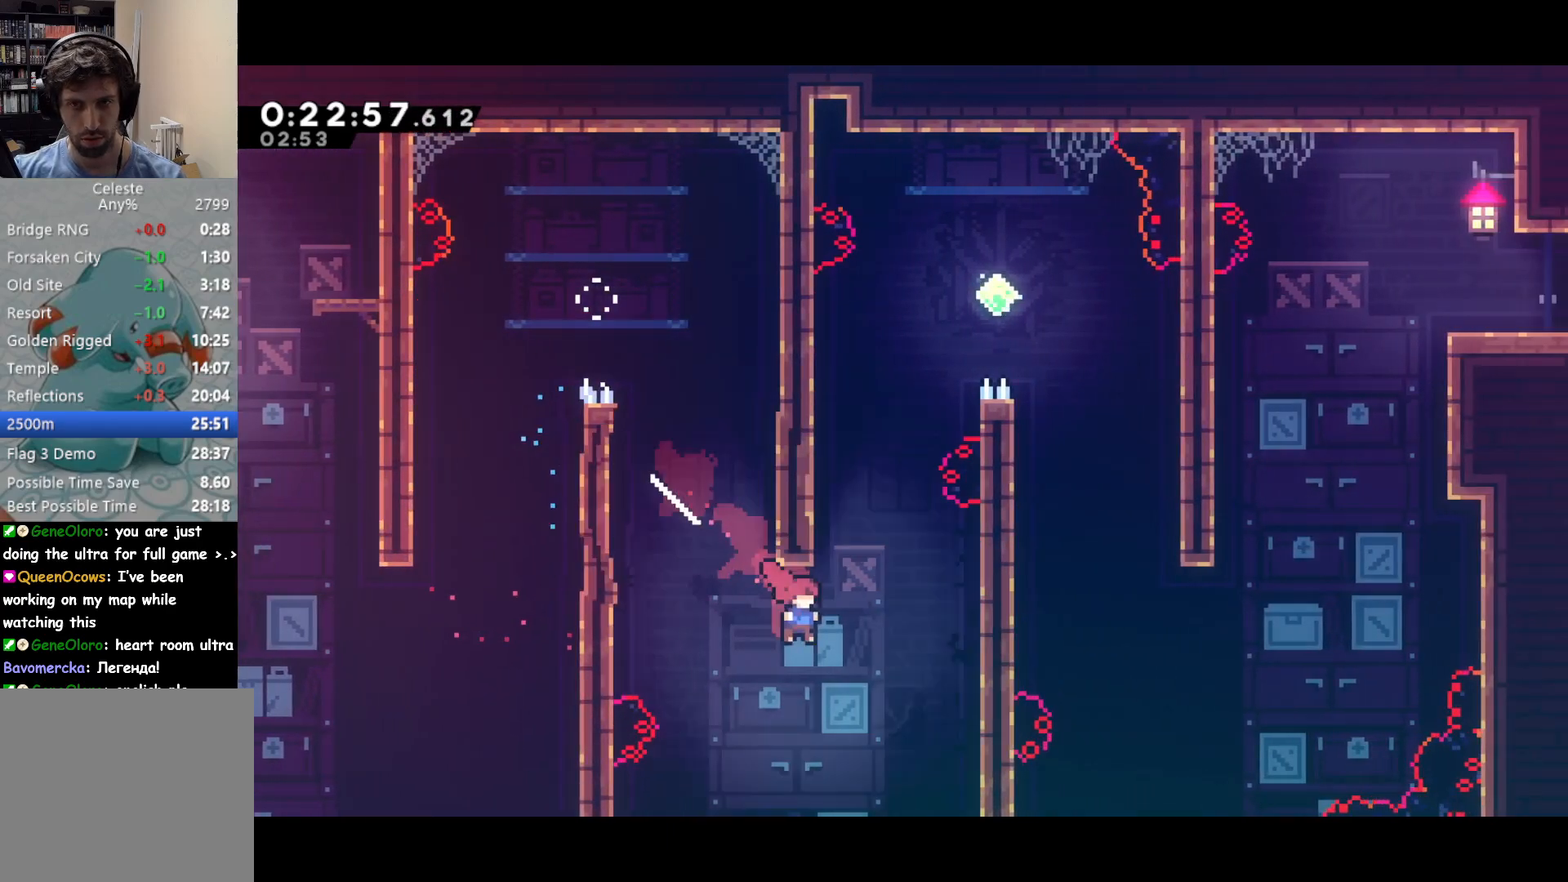
{"buttons": ["DPAD_DOWN", "DPAD_RIGHT"], "right_stick": "center", "events": [[17, "DPAD_RIGHT", "up"], [33, "SQUARE", "down"], [133, "SQUARE", "up"], [250, "DPAD_RIGHT", "down"], [267, "CROSS", "down"], [417, "CROSS", "up"], [417, "DPAD_UP", "up"], [433, "DPAD_DOWN", "down"]]}
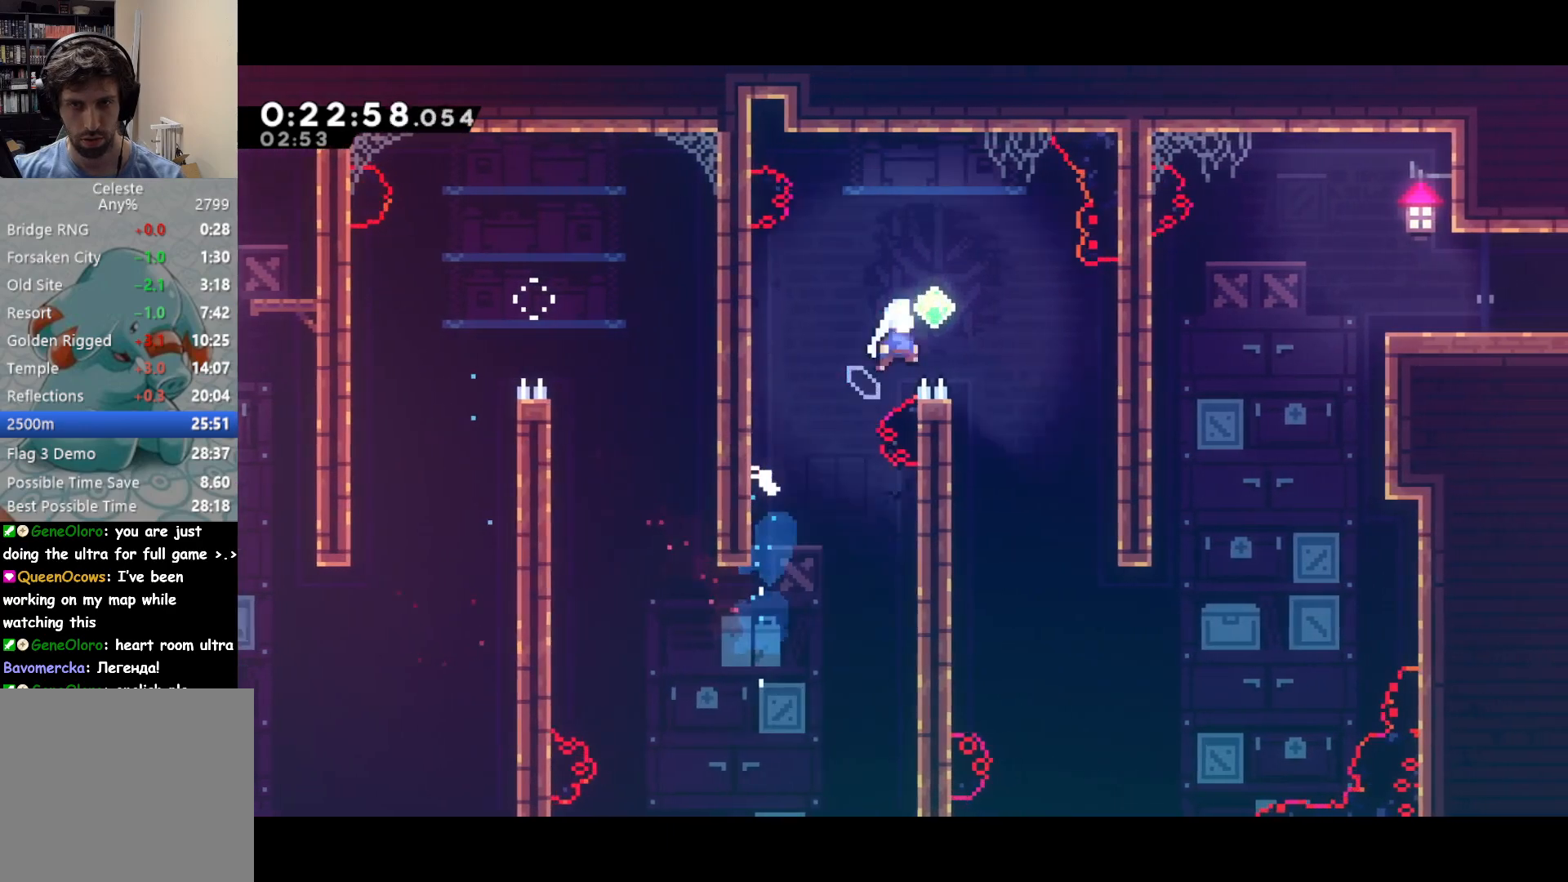
{"buttons": ["DPAD_DOWN", "DPAD_RIGHT"], "right_stick": "center", "events": []}
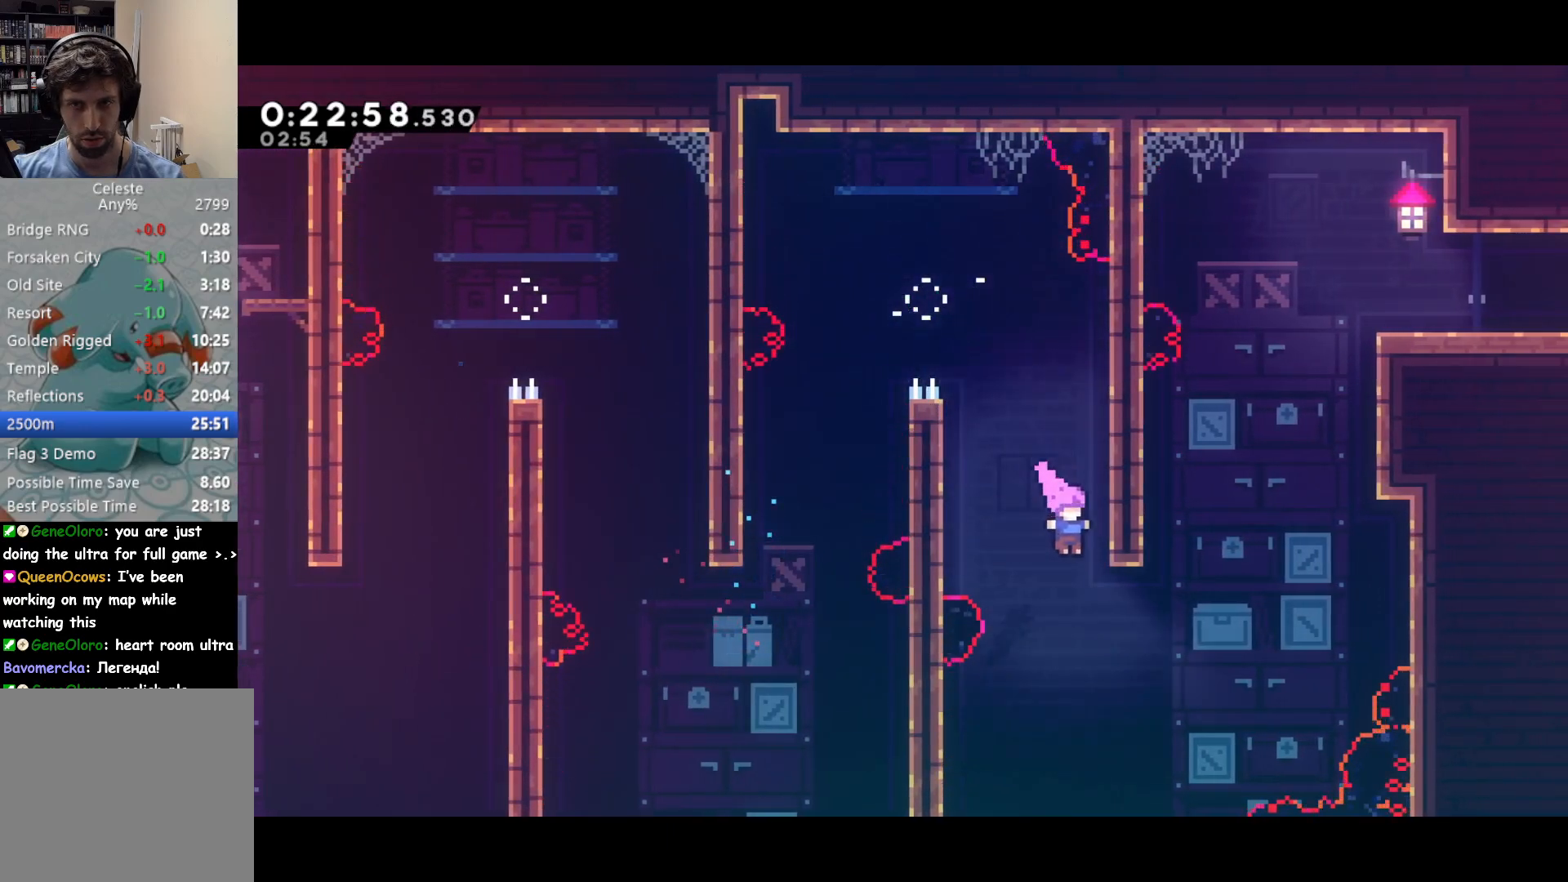
{"buttons": ["DPAD_UP", "DPAD_RIGHT"], "right_stick": "center", "events": [[50, "DPAD_DOWN", "up"], [83, "L2", "down"], [117, "DPAD_UP", "down"], [250, "L2", "up"], [367, "SQUARE", "down"], [500, "SQUARE", "up"]]}
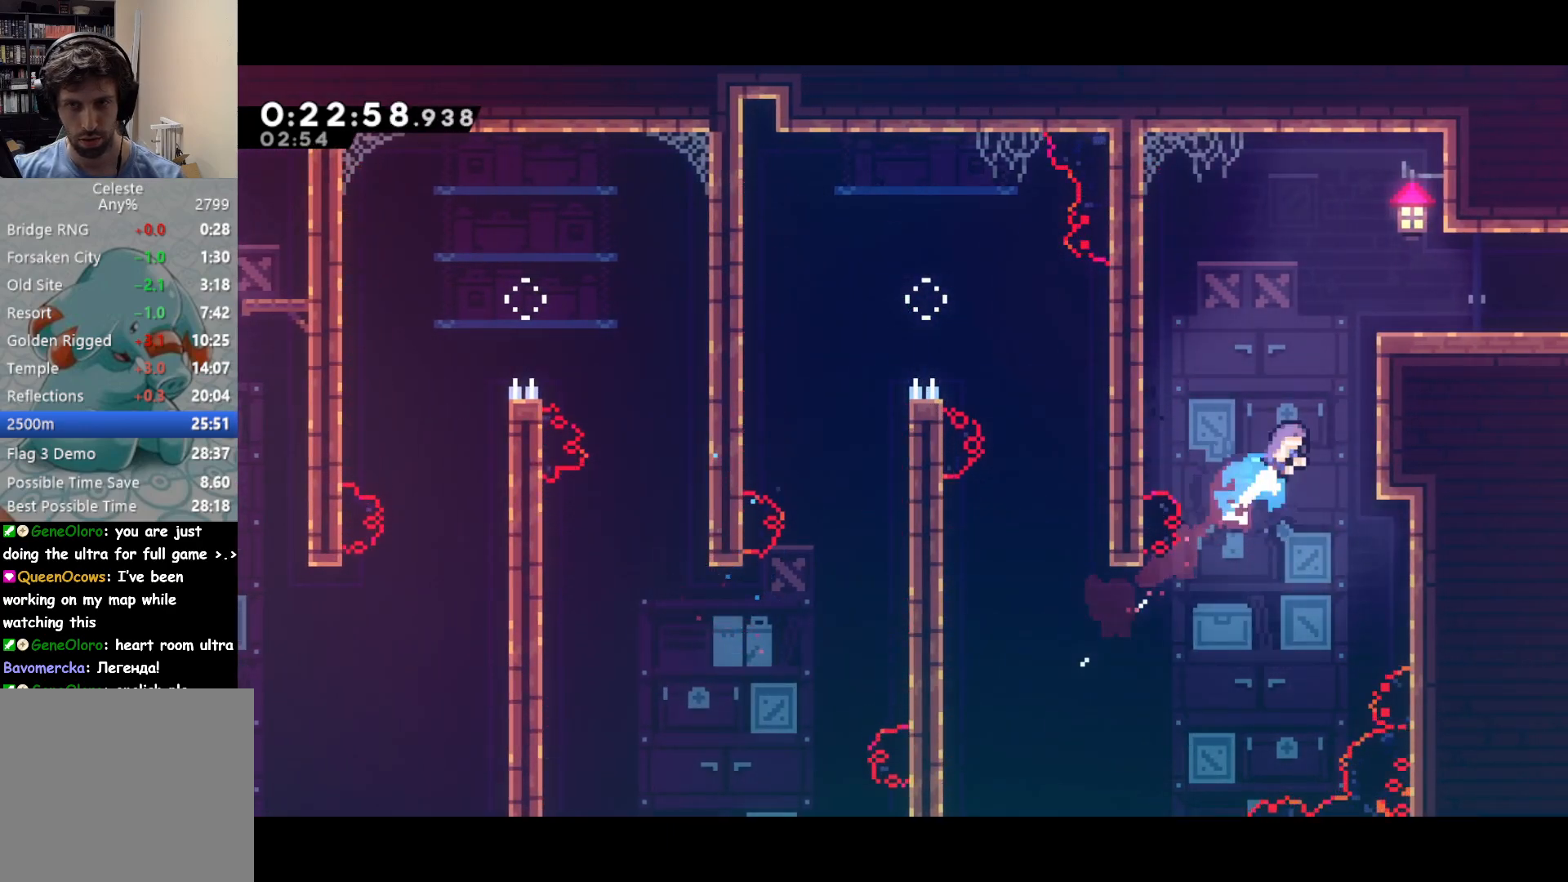
{"buttons": ["SQUARE", "DPAD_DOWN", "DPAD_RIGHT"], "right_stick": "center", "events": [[117, "R2", "down"], [133, "CROSS", "down"], [250, "CROSS", "up"], [267, "R2", "up"], [317, "DPAD_UP", "up"], [333, "DPAD_DOWN", "down"], [450, "SQUARE", "down"]]}
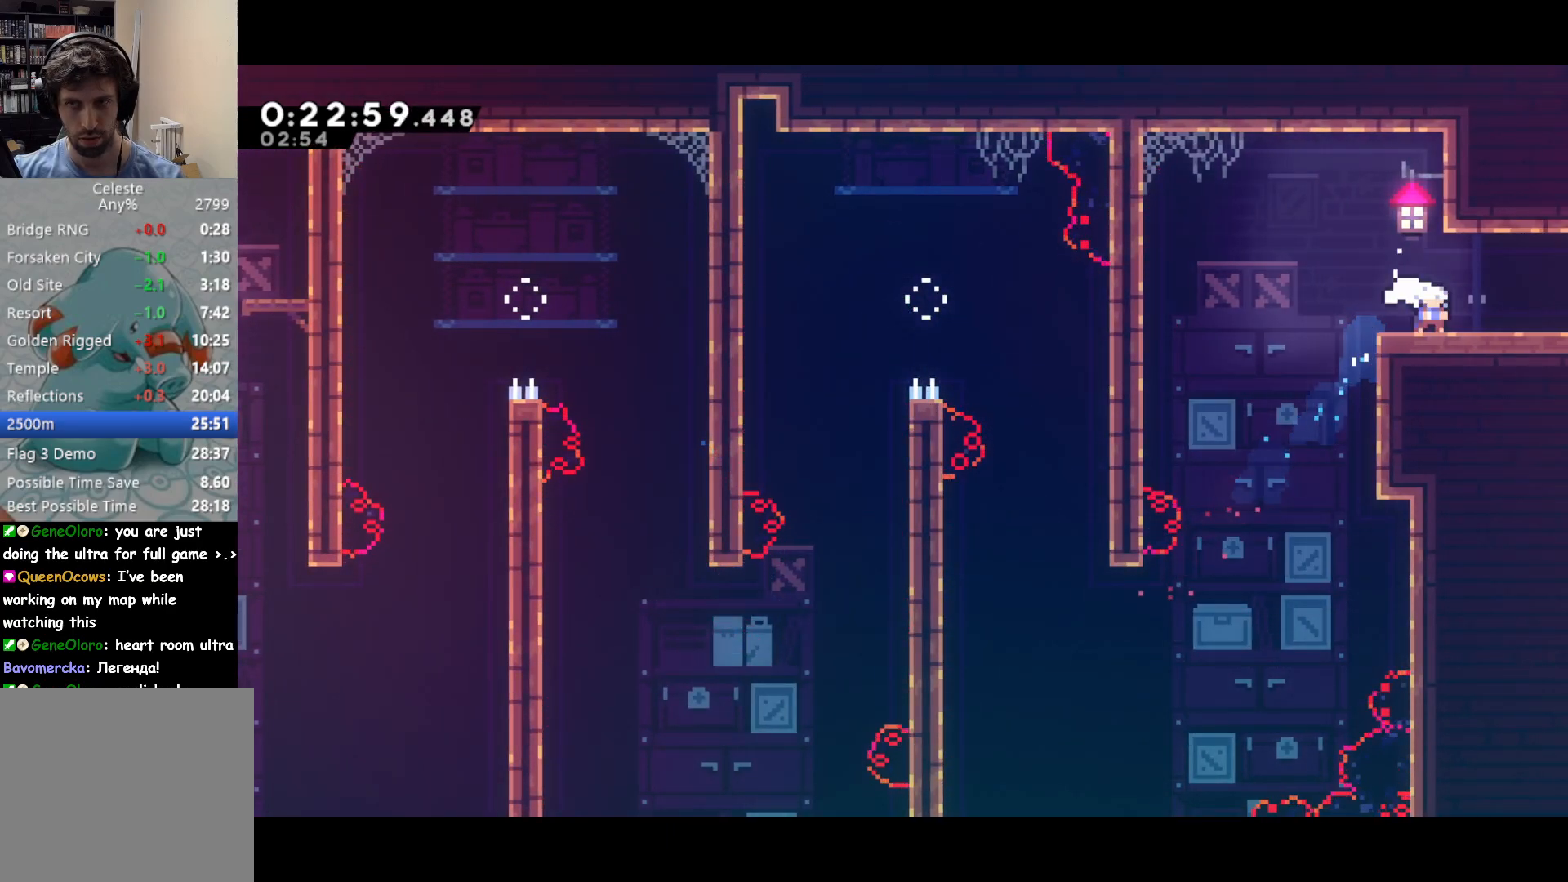
{"buttons": ["DPAD_RIGHT"], "right_stick": "center", "events": [[17, "CROSS", "down"], [50, "DPAD_DOWN", "up"], [50, "SQUARE", "up"], [83, "CROSS", "up"]]}
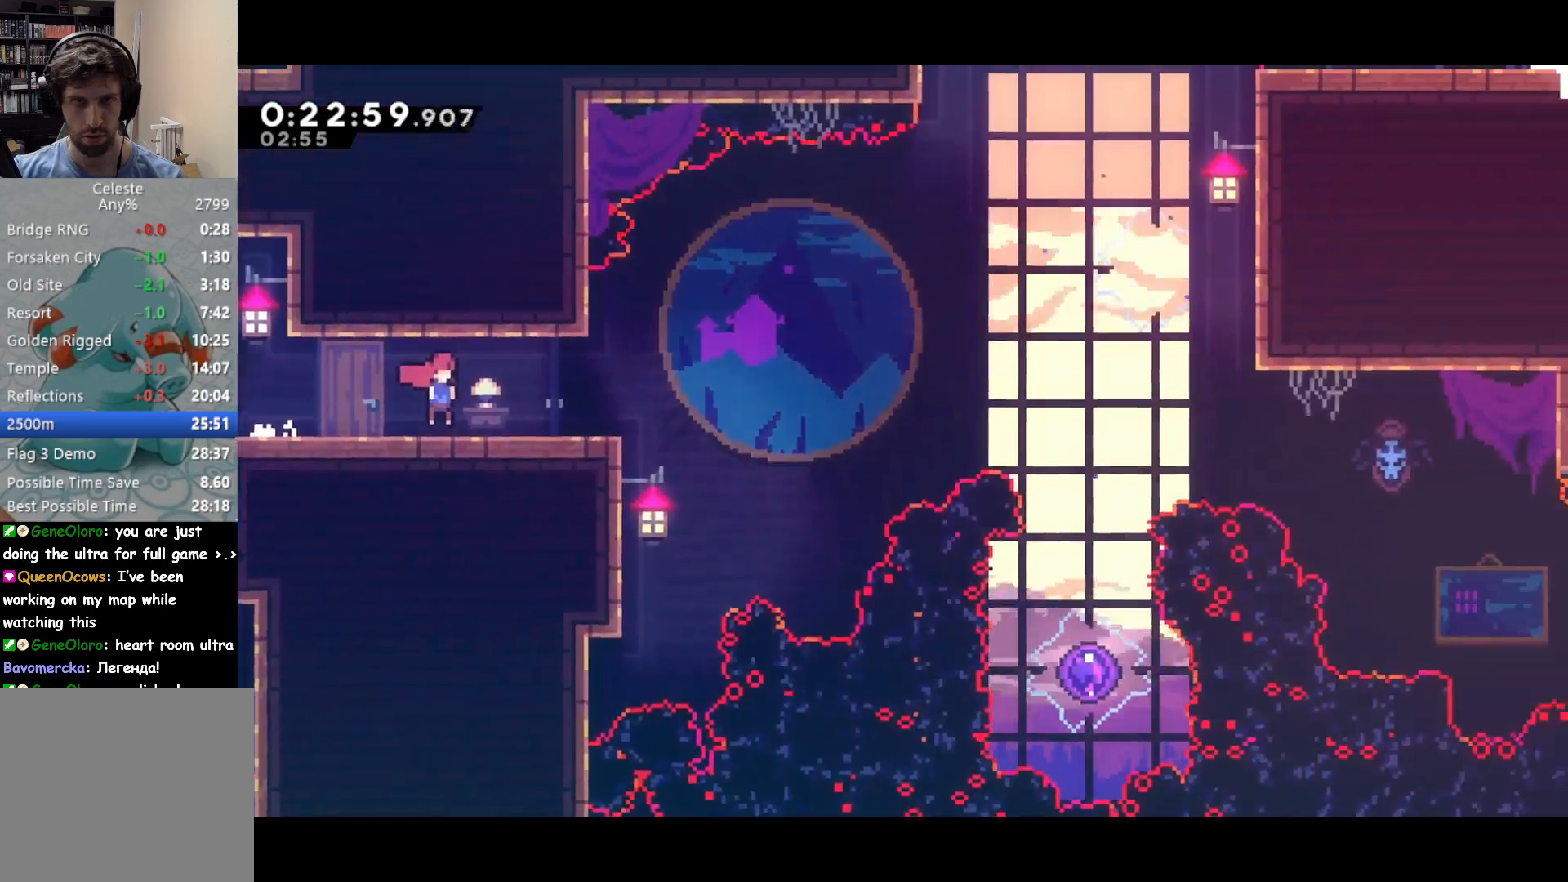
{"buttons": ["CROSS", "DPAD_RIGHT"], "right_stick": "center", "events": [[367, "CROSS", "down"]]}
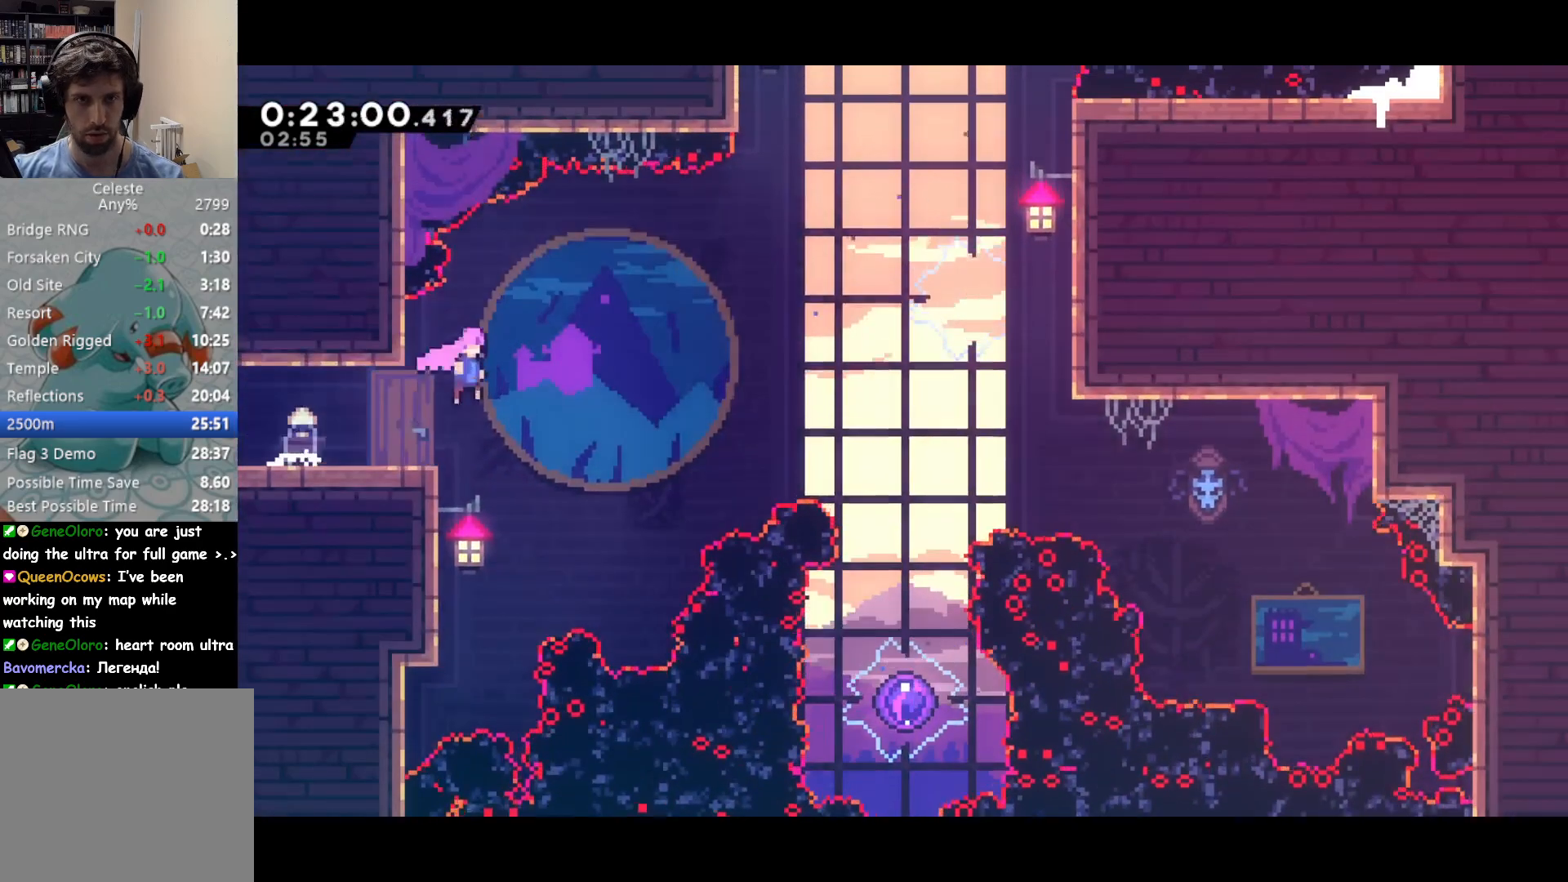
{"buttons": ["SQUARE", "DPAD_DOWN"], "right_stick": "center", "events": [[117, "DPAD_DOWN", "down"], [183, "SQUARE", "down"], [200, "CROSS", "up"], [267, "SQUARE", "up"], [467, "DPAD_RIGHT", "up"], [483, "SQUARE", "down"]]}
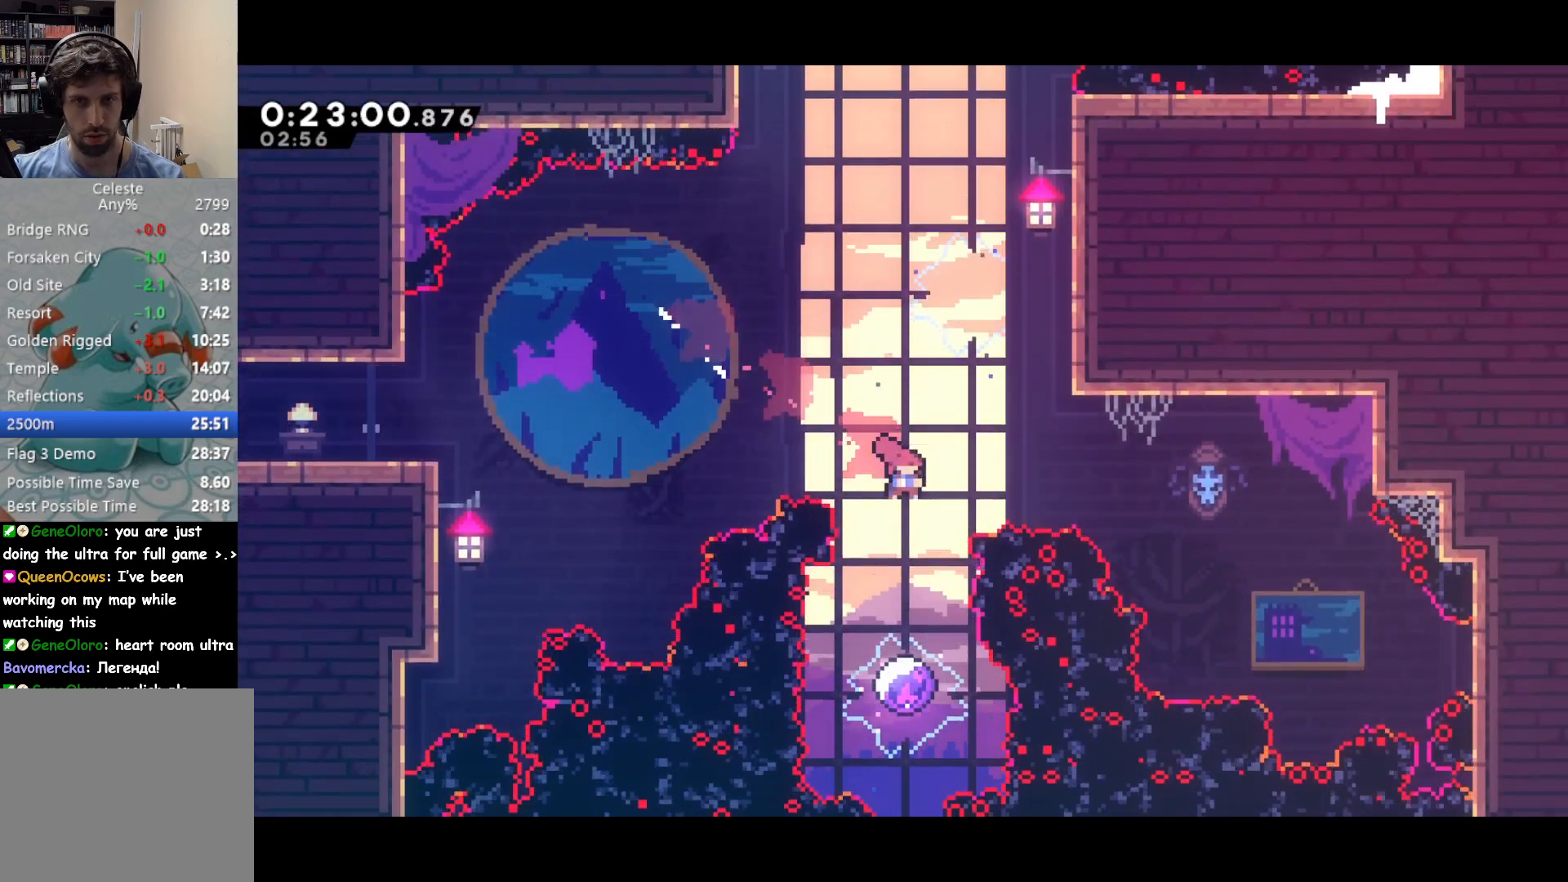
{"buttons": [], "right_stick": "center", "events": [[117, "SQUARE", "up"], [233, "DPAD_DOWN", "up"]]}
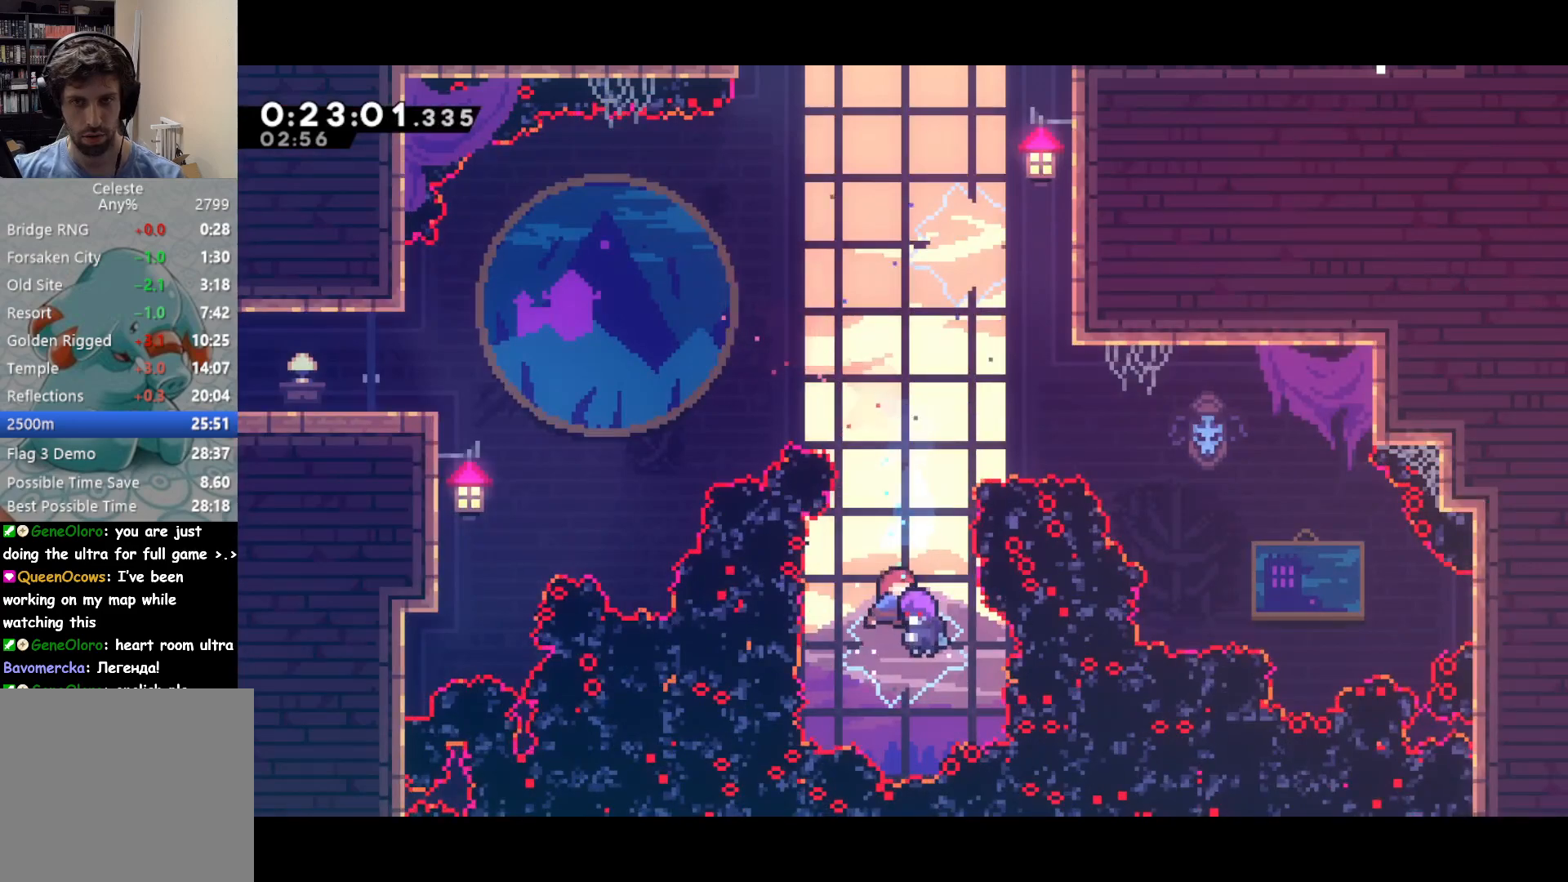
{"buttons": ["SQUARE", "DPAD_UP", "DPAD_LEFT"], "right_stick": "center", "events": [[350, "DPAD_LEFT", "down"], [350, "DPAD_UP", "down"], [400, "SQUARE", "down"]]}
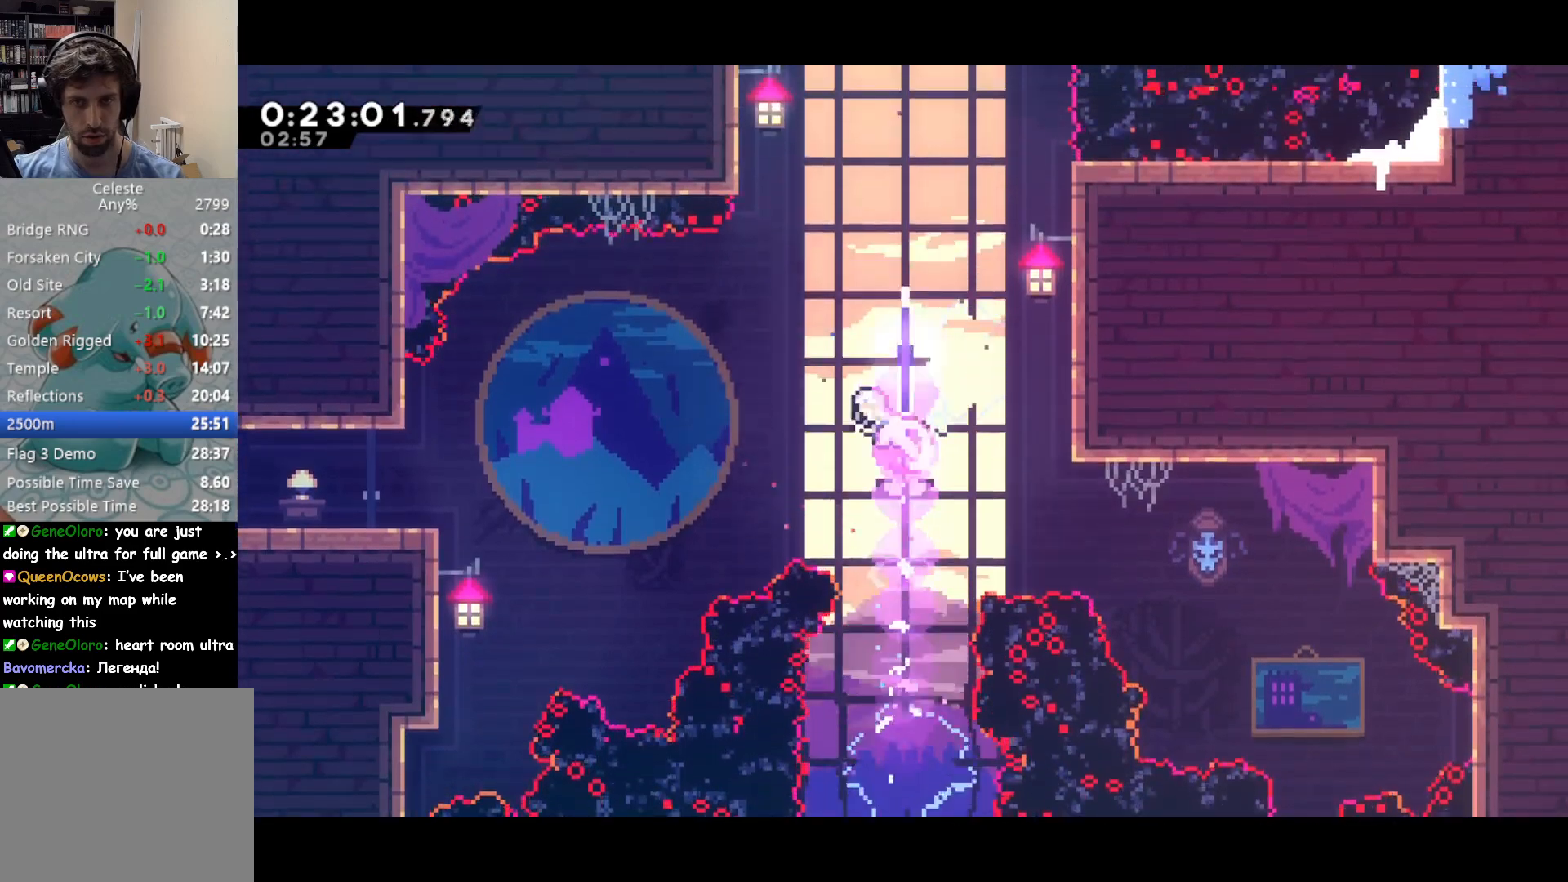
{"buttons": ["CROSS", "DPAD_UP", "DPAD_RIGHT"], "right_stick": "center", "events": [[50, "SQUARE", "up"], [100, "DPAD_LEFT", "up"], [200, "SQUARE", "down"], [317, "SQUARE", "up"], [417, "DPAD_RIGHT", "down"], [450, "CROSS", "down"]]}
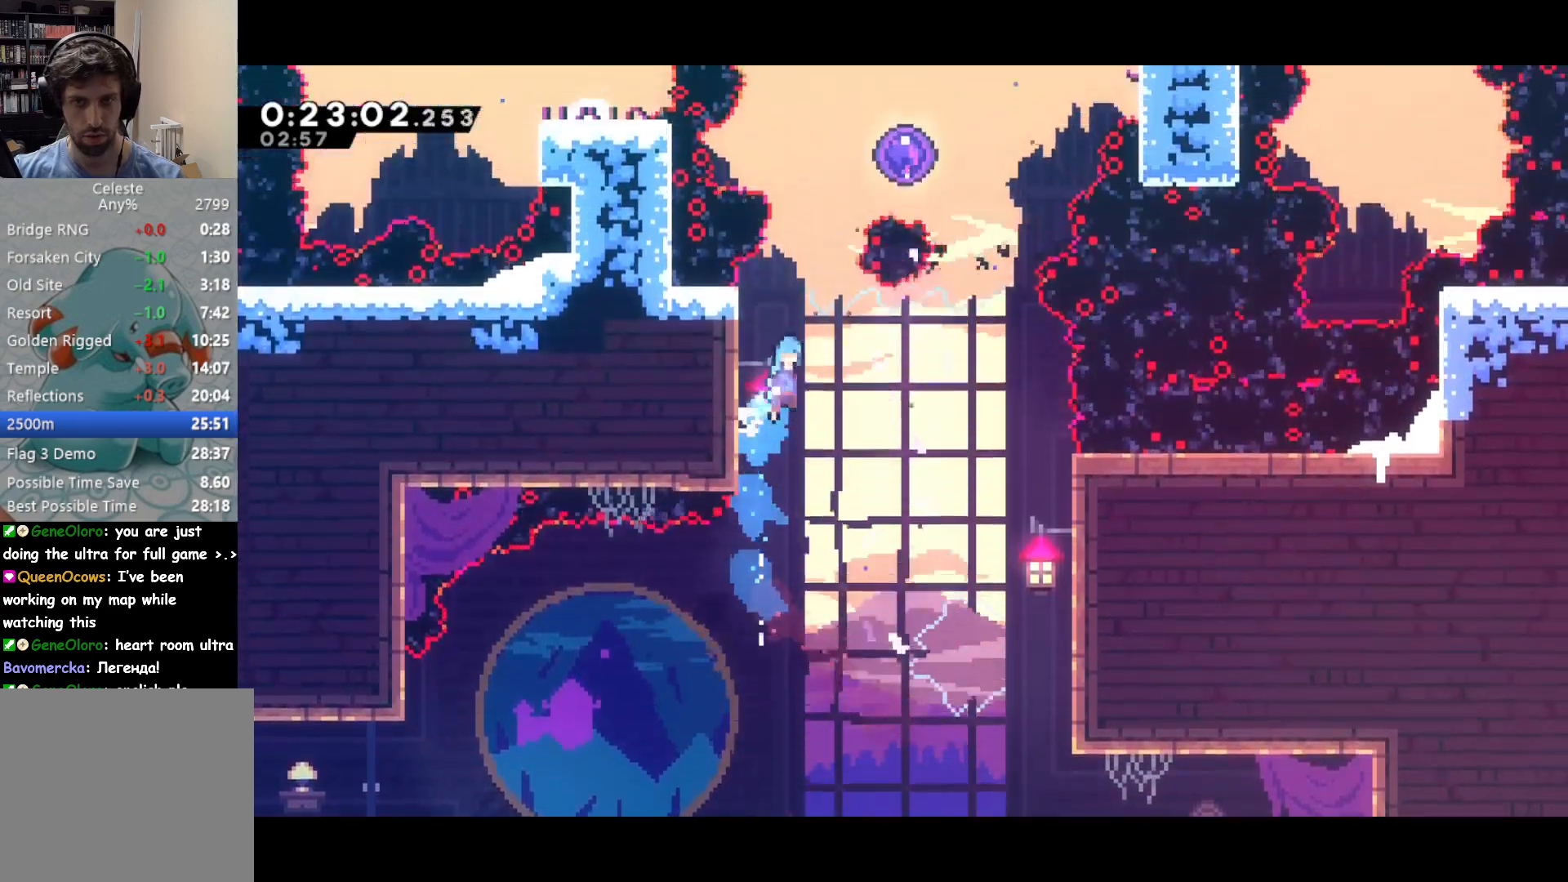
{"buttons": ["DPAD_LEFT"], "right_stick": "center", "events": [[217, "DPAD_RIGHT", "up"], [250, "DPAD_UP", "up"], [267, "CROSS", "up"], [317, "DPAD_LEFT", "down"]]}
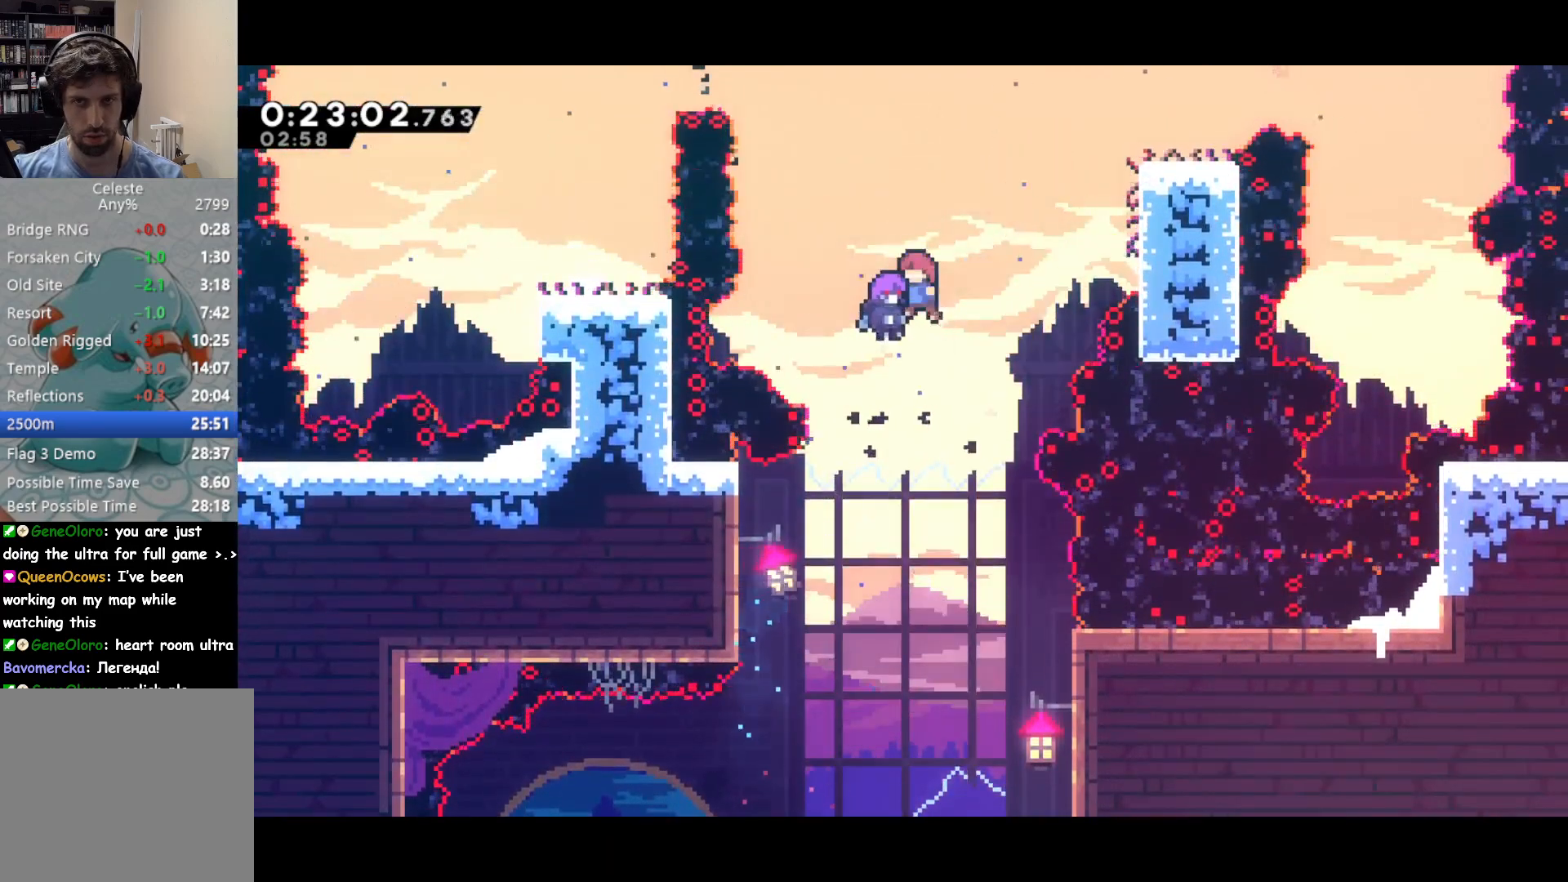
{"buttons": ["DPAD_LEFT"], "right_stick": "center", "events": [[333, "SQUARE", "down"], [467, "SQUARE", "up"]]}
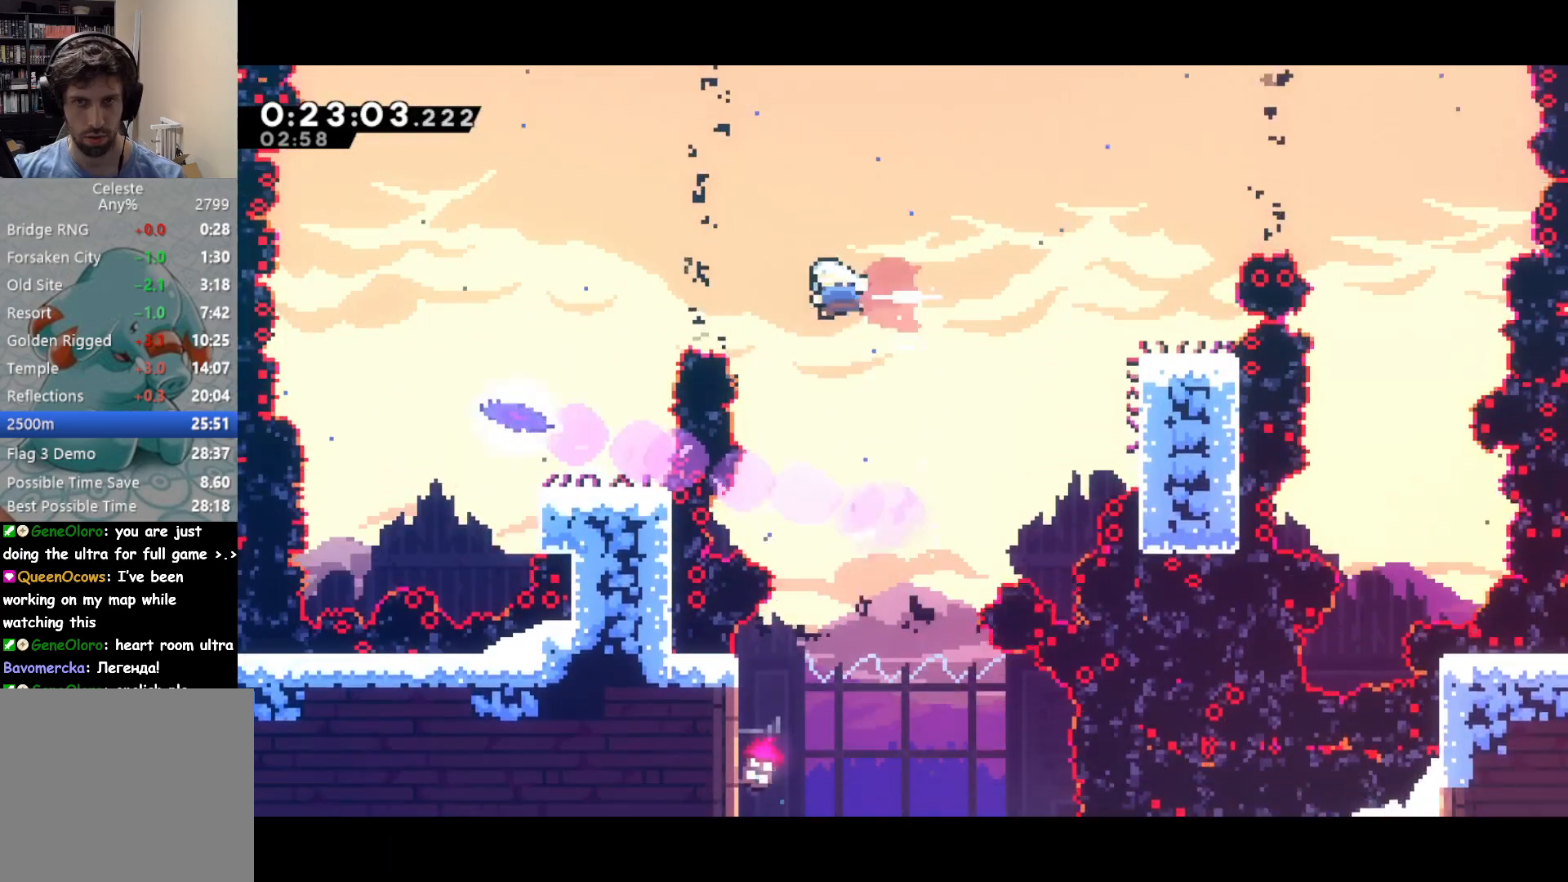
{"buttons": [], "right_stick": "center", "events": [[83, "SQUARE", "down"], [200, "SQUARE", "up"], [467, "DPAD_LEFT", "up"]]}
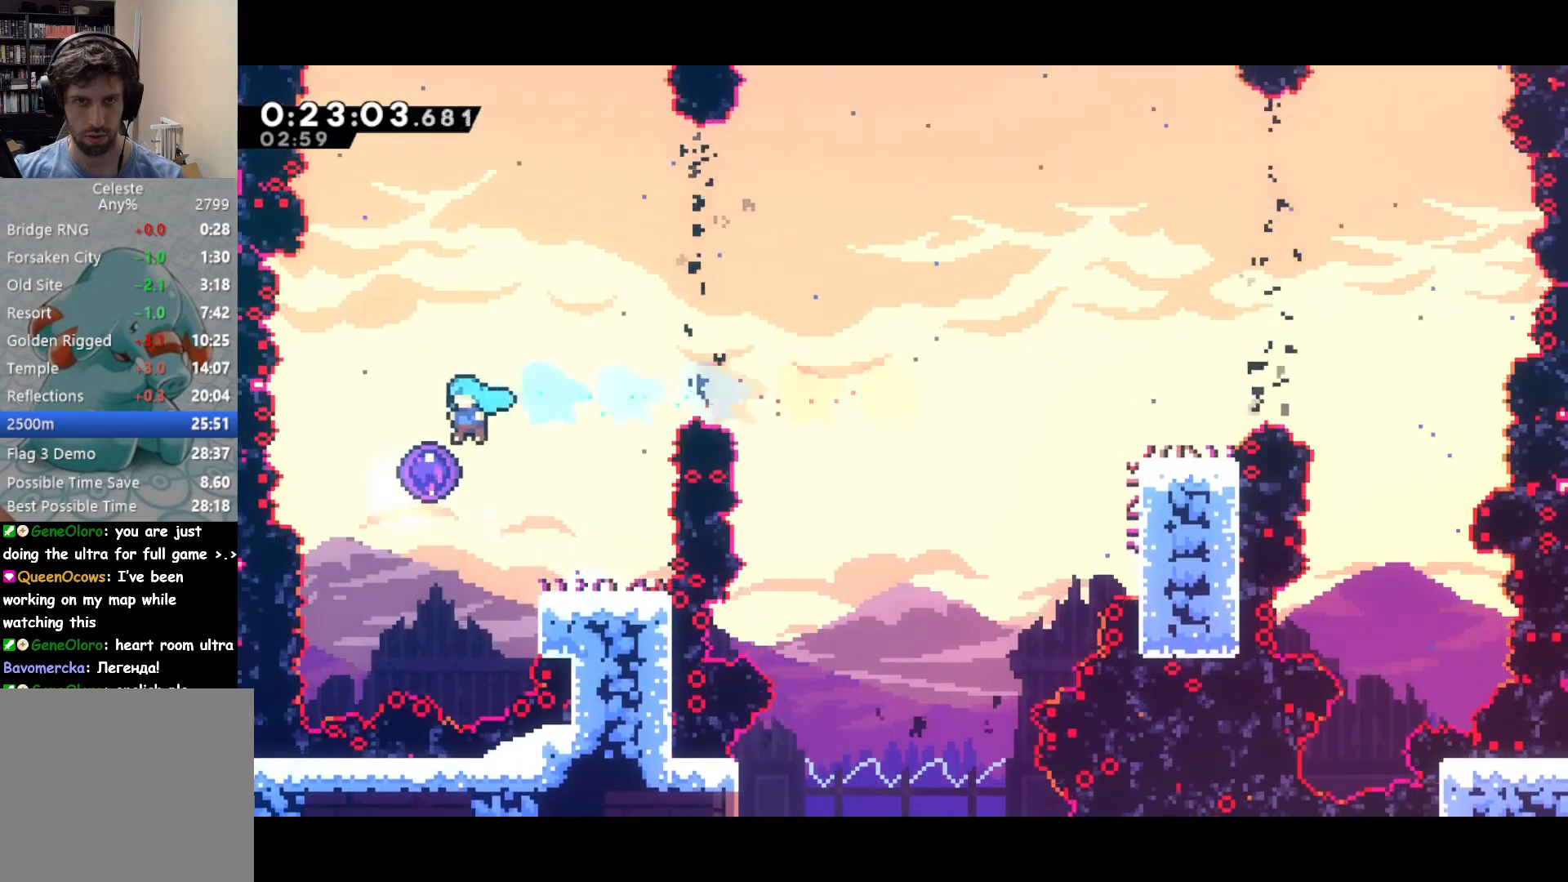
{"buttons": ["DPAD_RIGHT"], "right_stick": "center", "events": [[67, "DPAD_RIGHT", "down"]]}
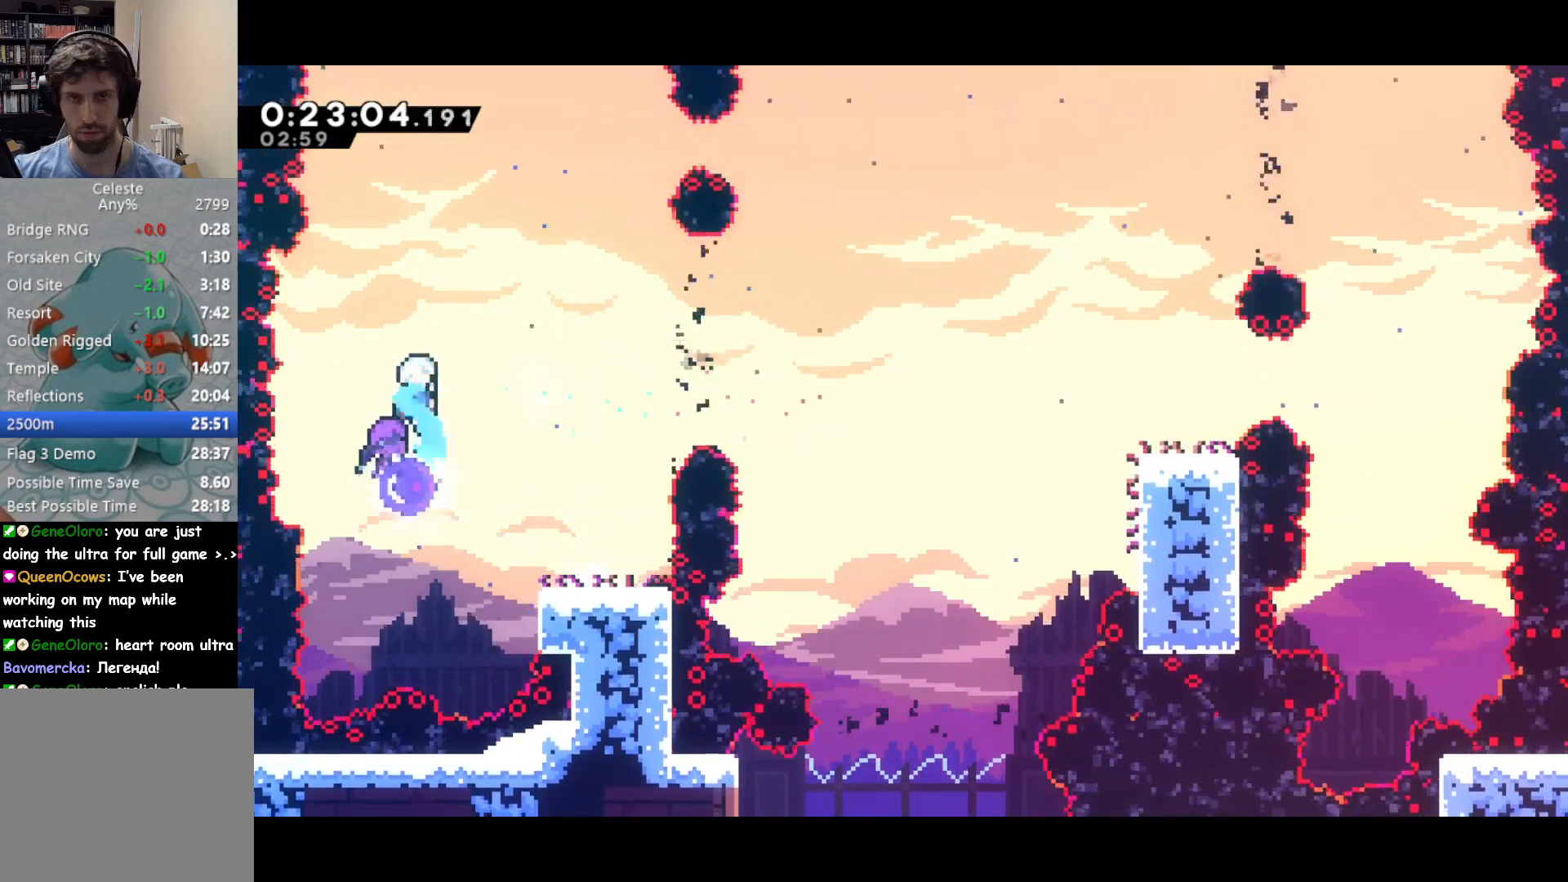
{"buttons": ["DPAD_RIGHT"], "right_stick": "center", "events": []}
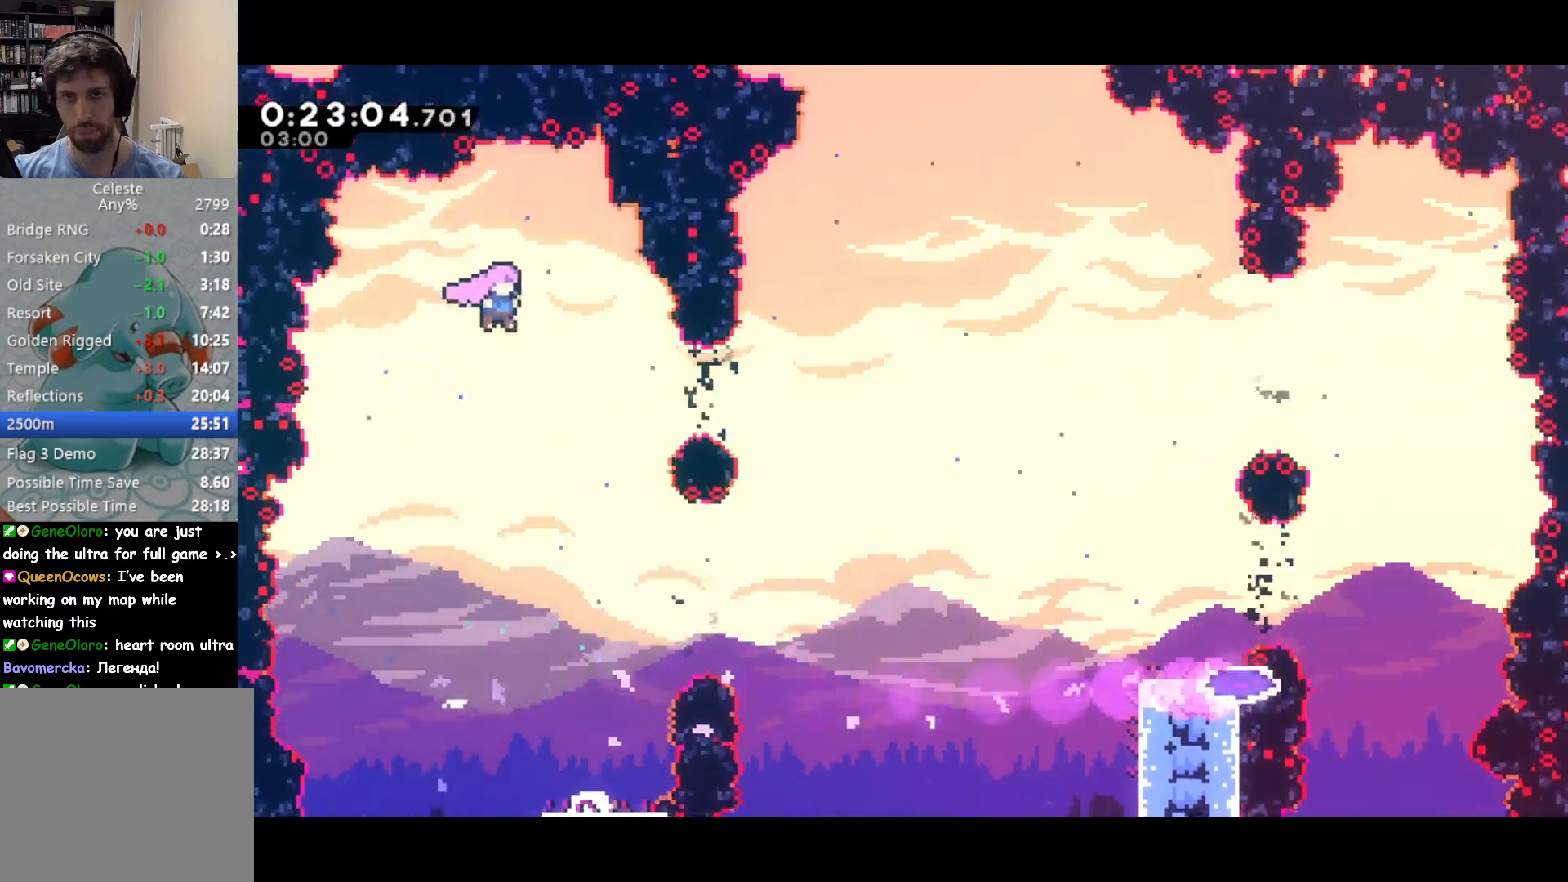
{"buttons": ["DPAD_RIGHT"], "right_stick": "center", "events": [[283, "SQUARE", "down"], [383, "SQUARE", "up"]]}
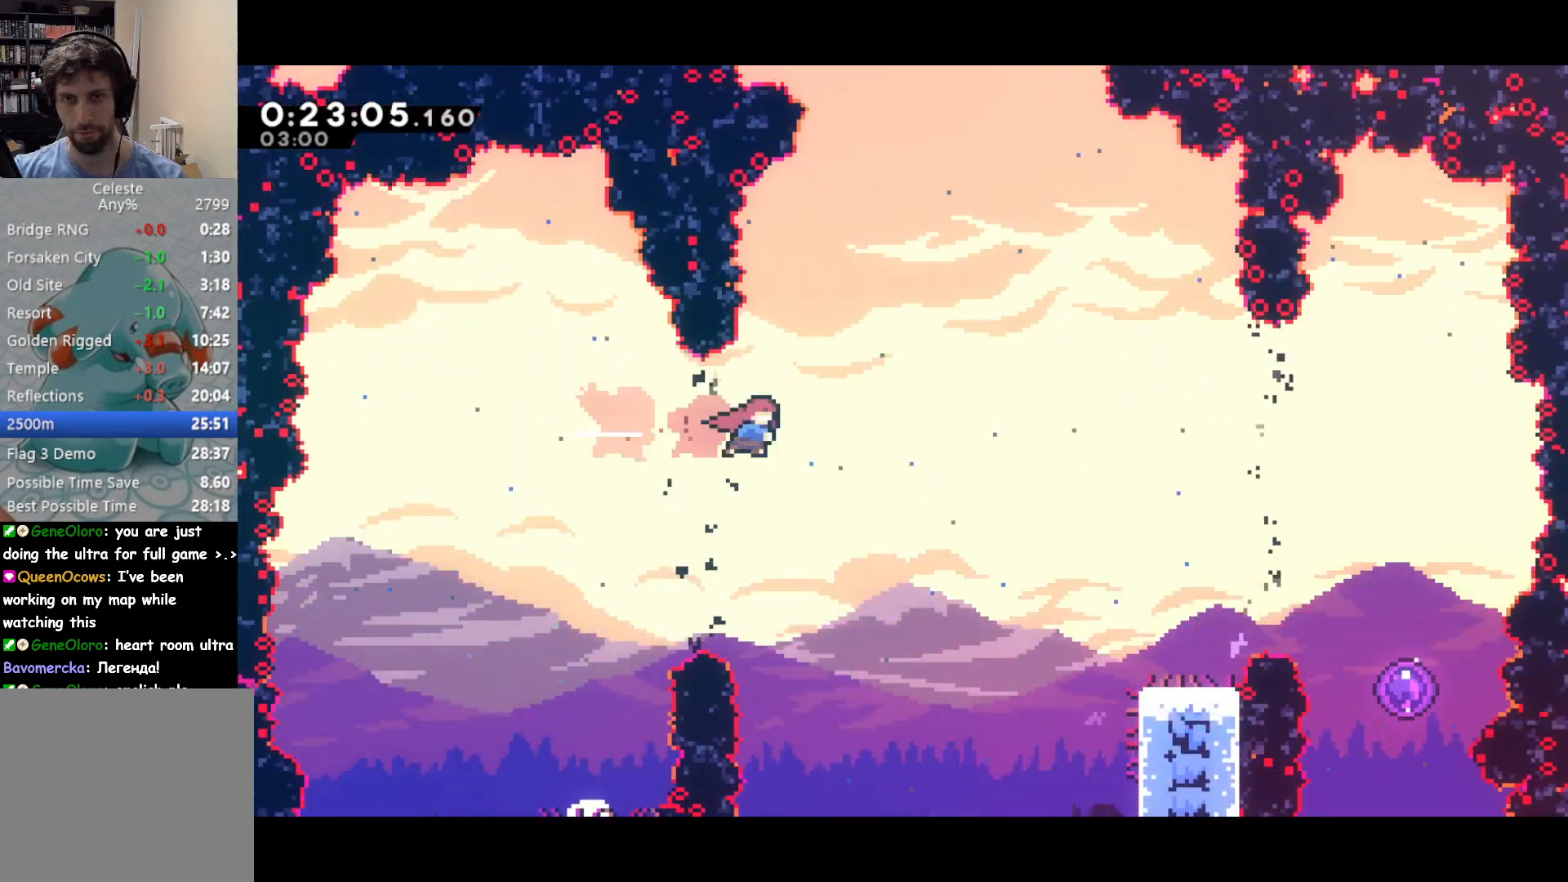
{"buttons": ["DPAD_RIGHT"], "right_stick": "center", "events": [[17, "SQUARE", "down"], [150, "SQUARE", "up"]]}
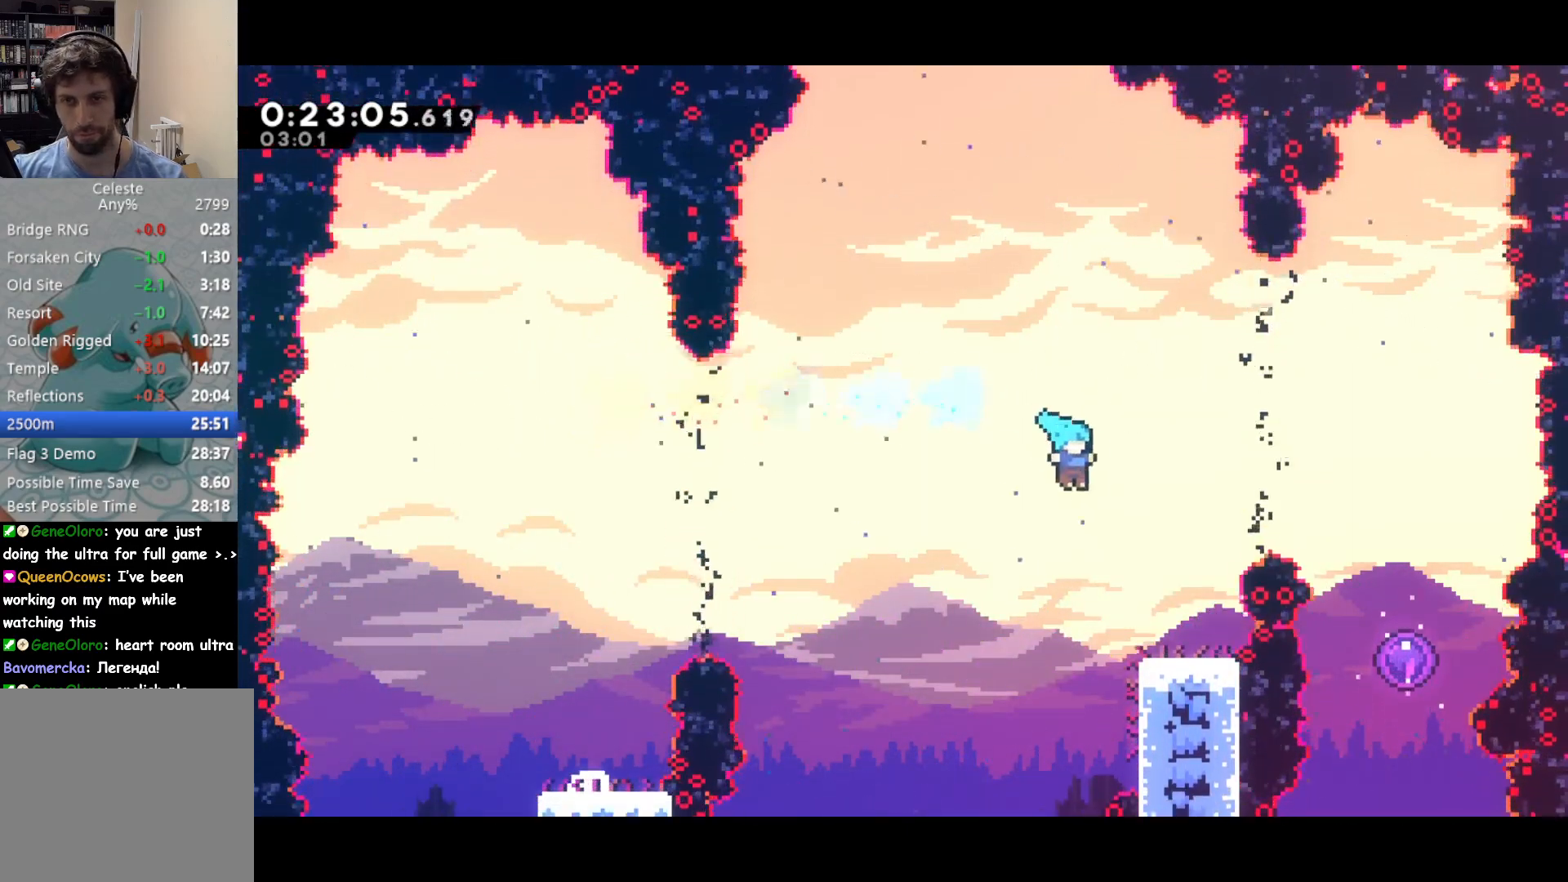
{"buttons": ["DPAD_RIGHT"], "right_stick": "center", "events": [[150, "DPAD_RIGHT", "up"], [250, "SQUARE", "down"], [267, "DPAD_RIGHT", "down"], [317, "CROSS", "down"], [333, "SQUARE", "up"], [367, "CROSS", "up"]]}
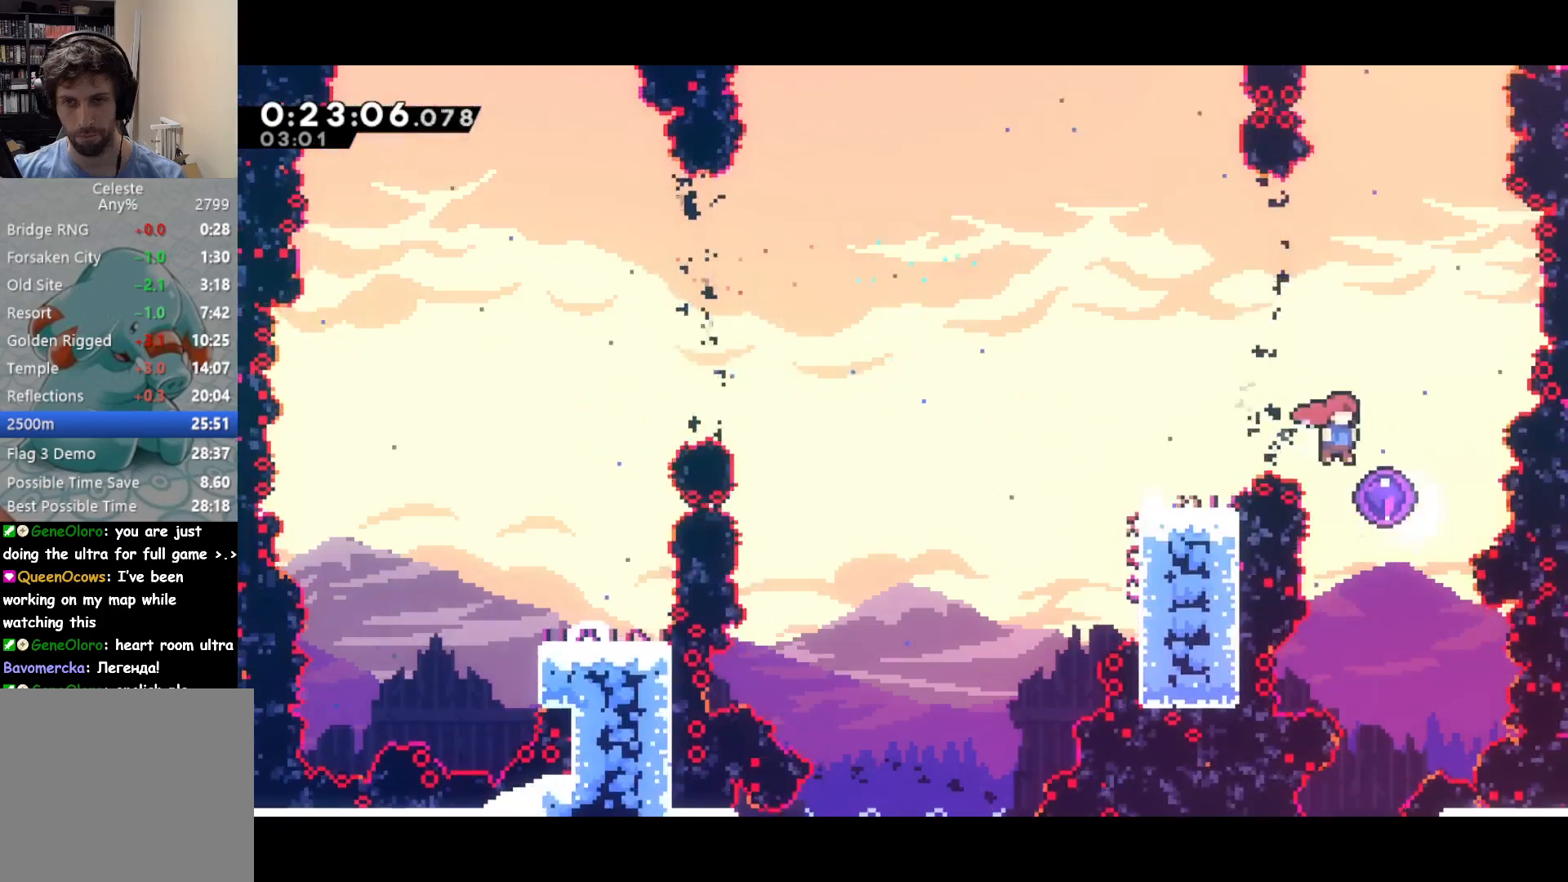
{"buttons": ["DPAD_LEFT"], "right_stick": "center", "events": [[33, "DPAD_RIGHT", "up"], [167, "DPAD_LEFT", "down"]]}
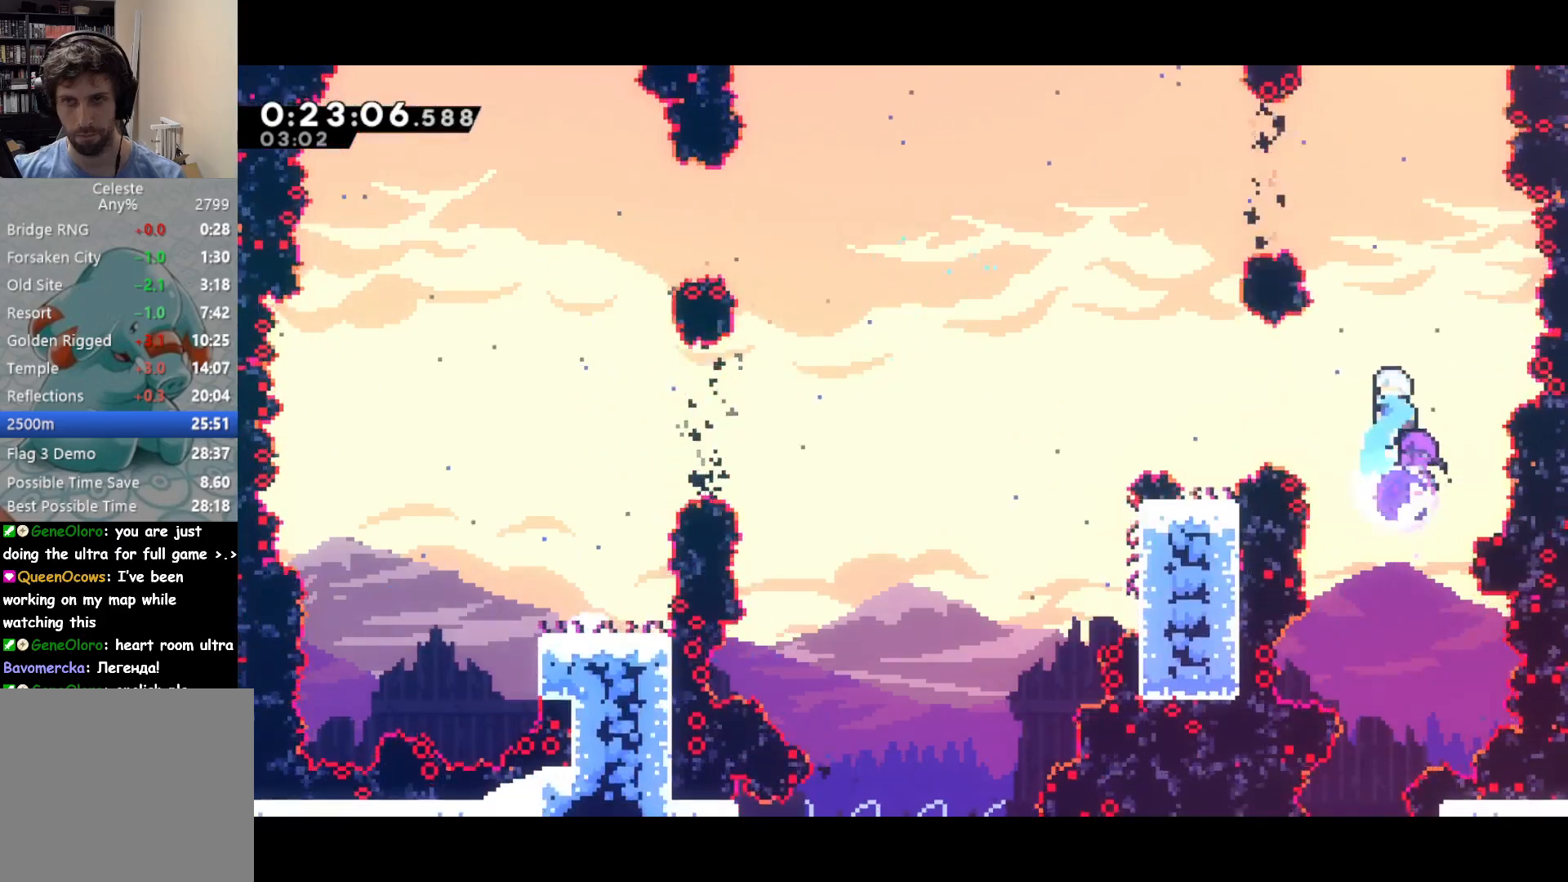
{"buttons": ["SQUARE", "DPAD_LEFT"], "right_stick": "center", "events": [[233, "SQUARE", "down"], [367, "SQUARE", "up"], [500, "SQUARE", "down"]]}
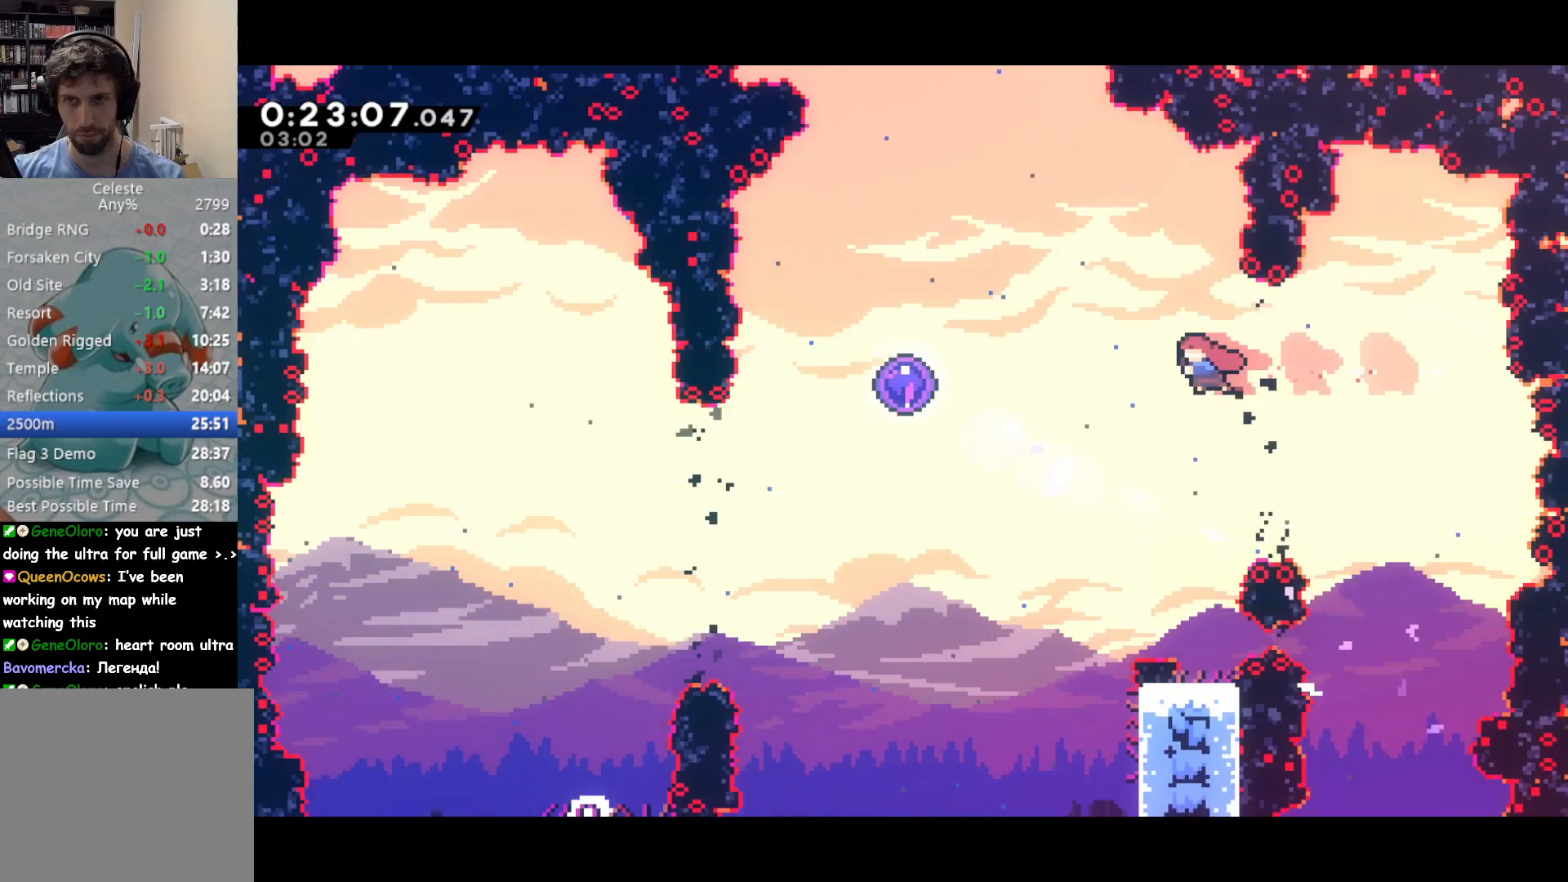
{"buttons": [], "right_stick": "center", "events": [[167, "SQUARE", "up"], [450, "DPAD_LEFT", "up"]]}